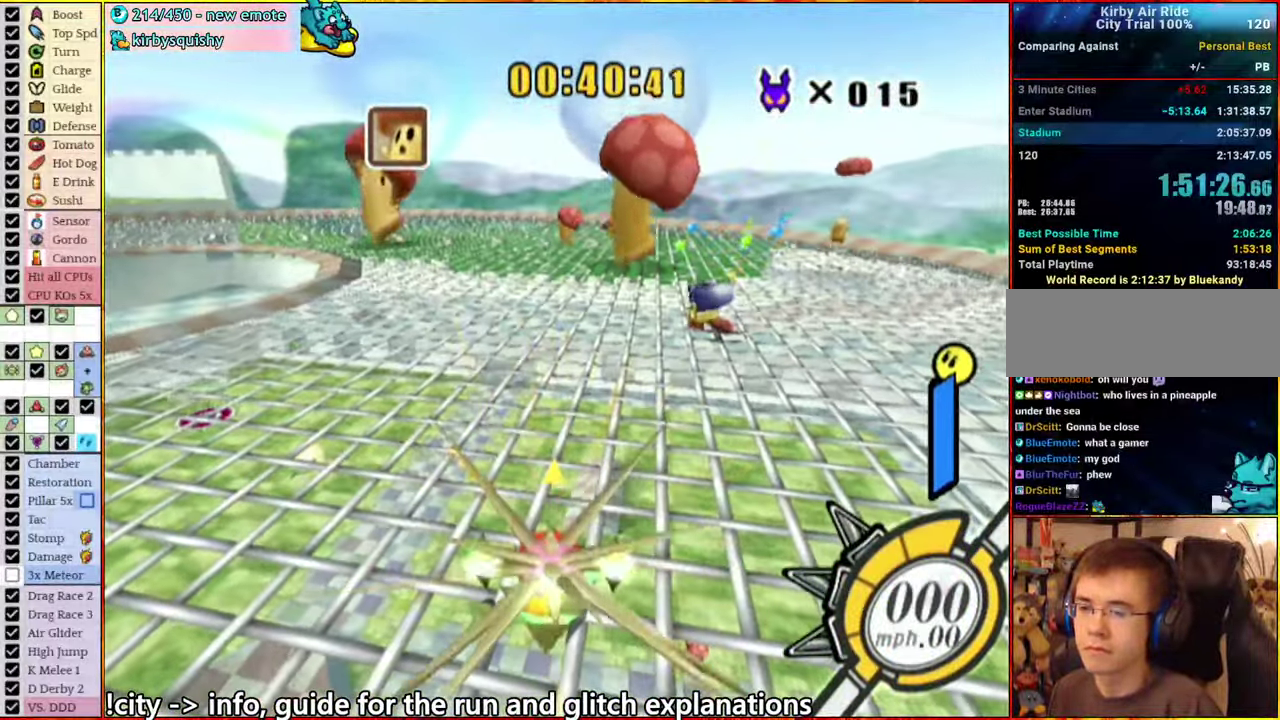
Gameplay with a controller (Nintendo layout); each line is a JSON object with the inputs held at the frame after it. "events" lists button and stick changes between this image and that frame as [ms after this image, input, new state], when the widget could be followed in between. This overlay highlights the sticks when they move; stick clicks (L3 R3) are not distinguishable. Not read: L3 R3.
{"buttons": ["A"], "left_stick": "up-right", "right_stick": "center", "events": [[100, "left_stick", "up-right"]]}
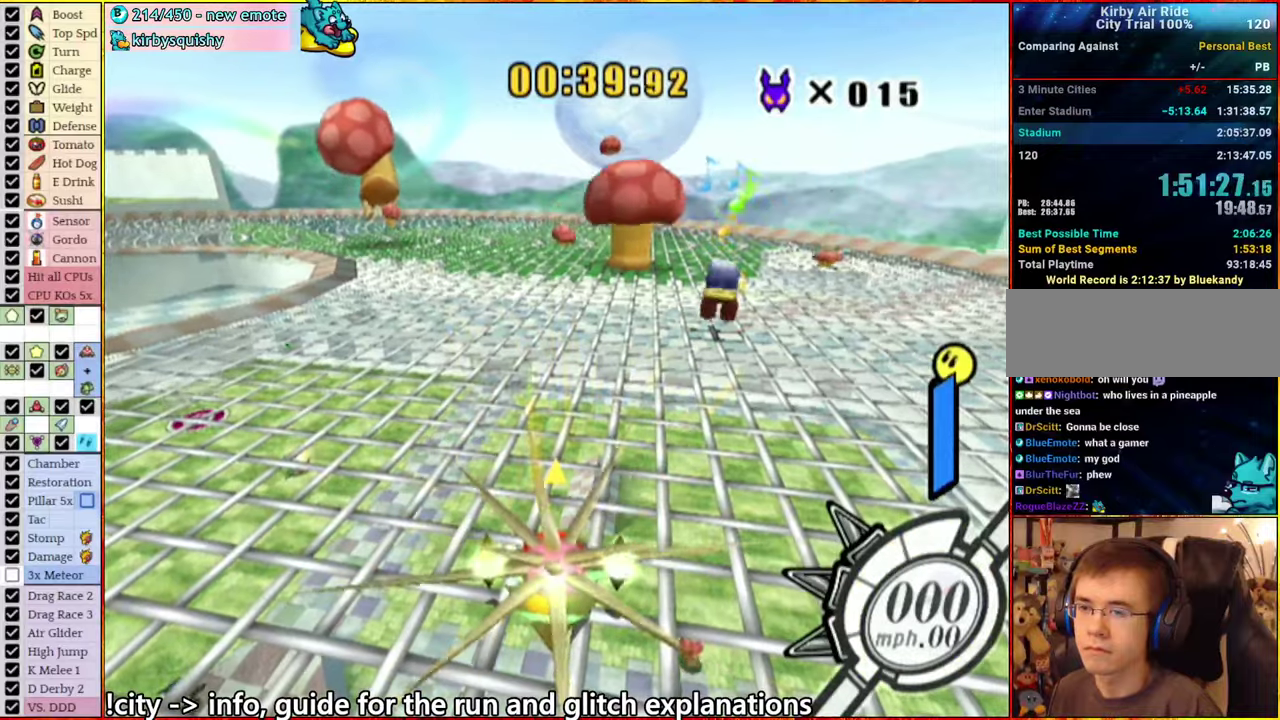
{"buttons": ["A"], "left_stick": "up-right", "right_stick": "center"}
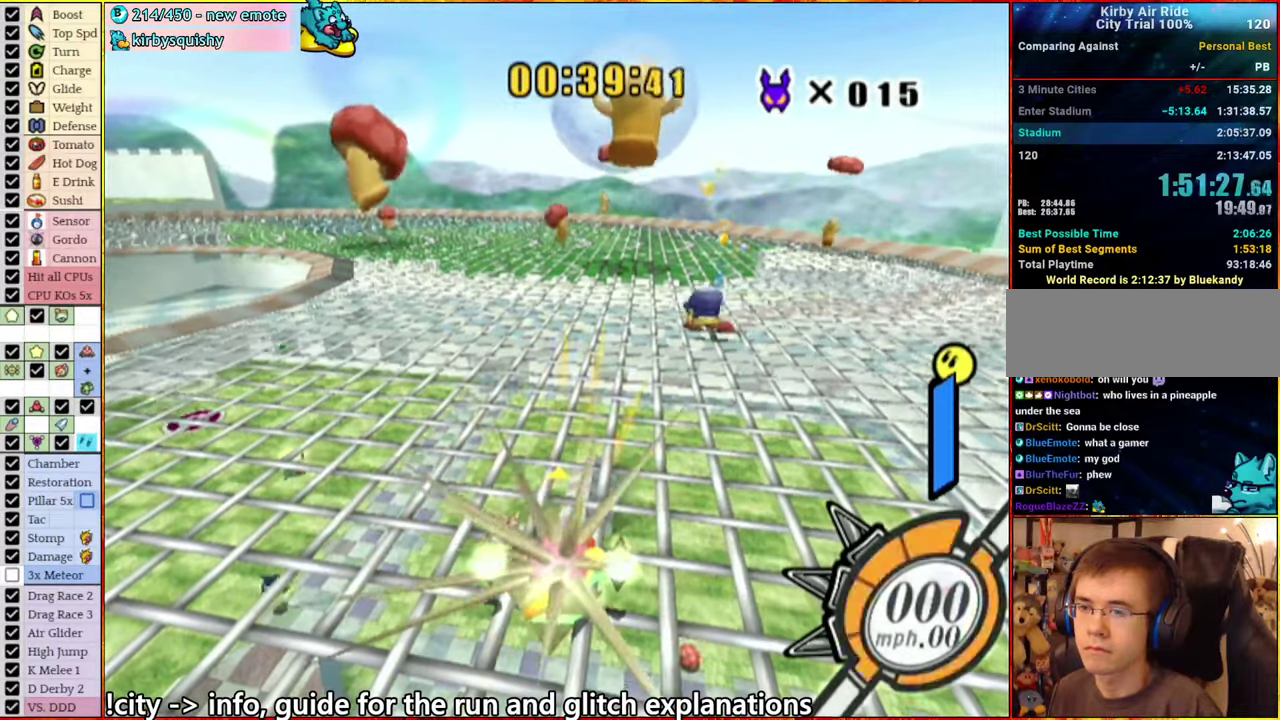
{"buttons": ["A"], "left_stick": "up-right", "right_stick": "center"}
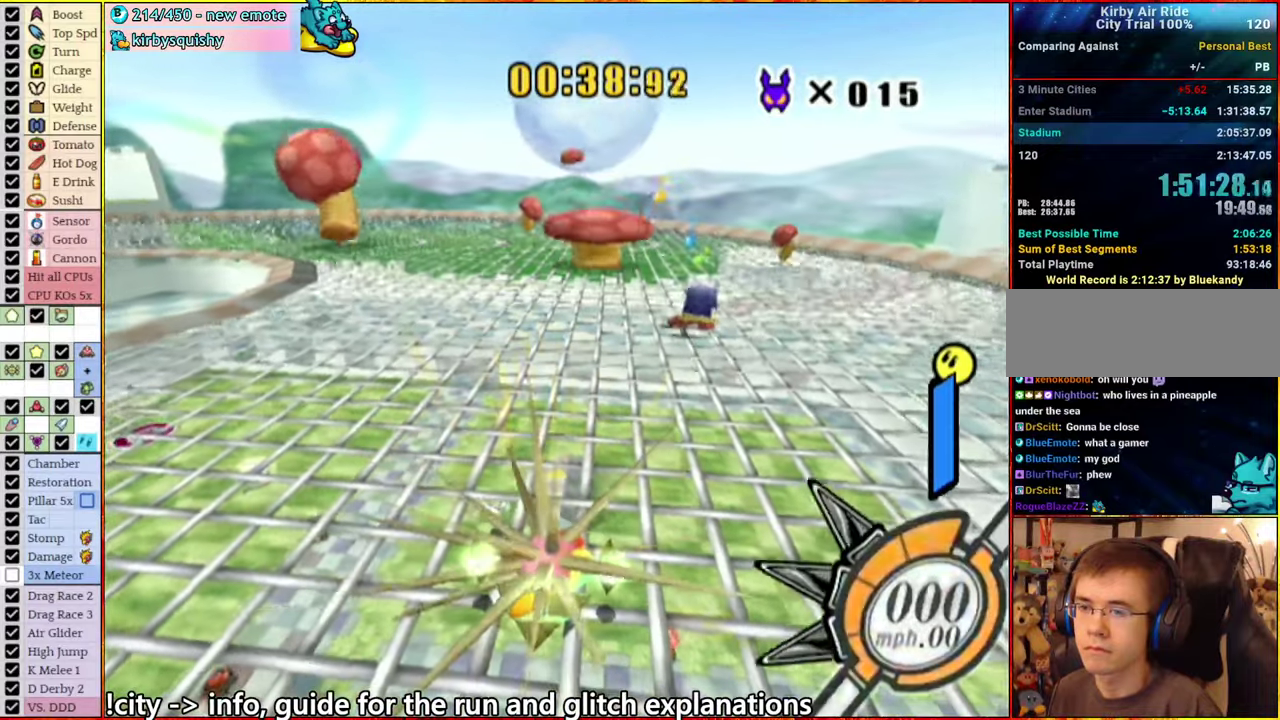
{"buttons": ["A"], "left_stick": "up-right", "right_stick": "center", "events": []}
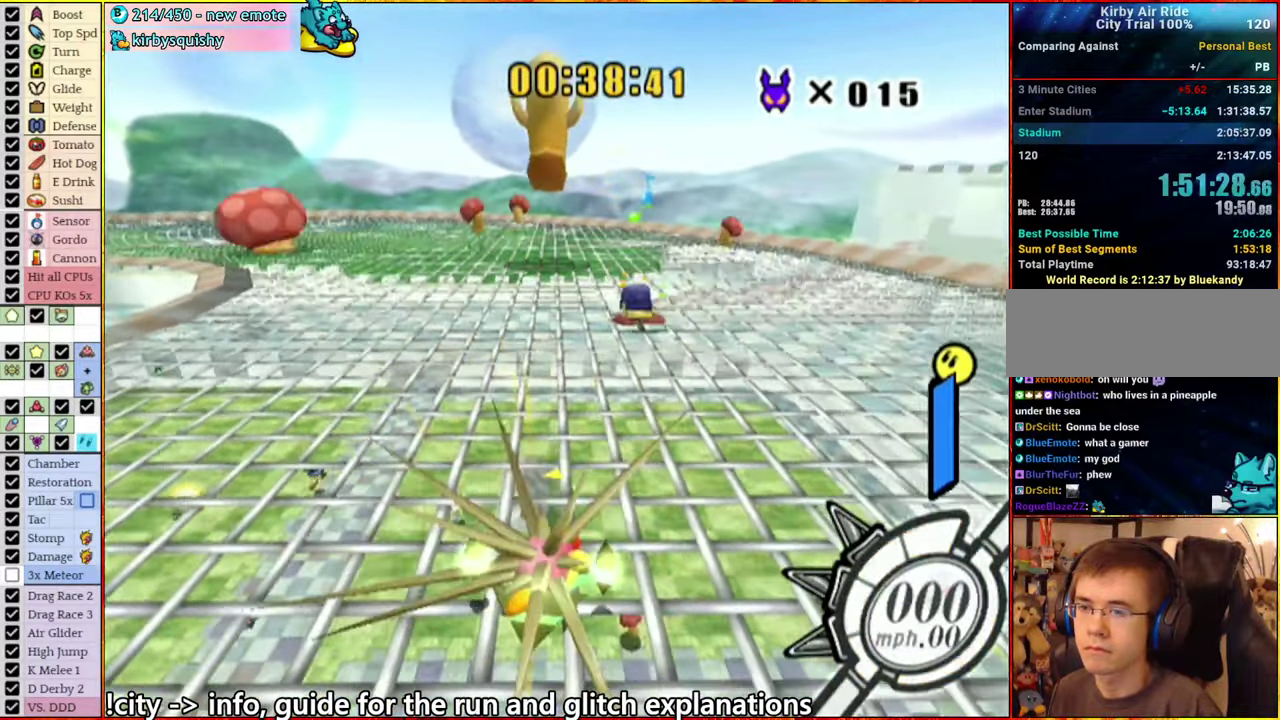
{"buttons": ["A"], "left_stick": "up-right", "right_stick": "center", "events": []}
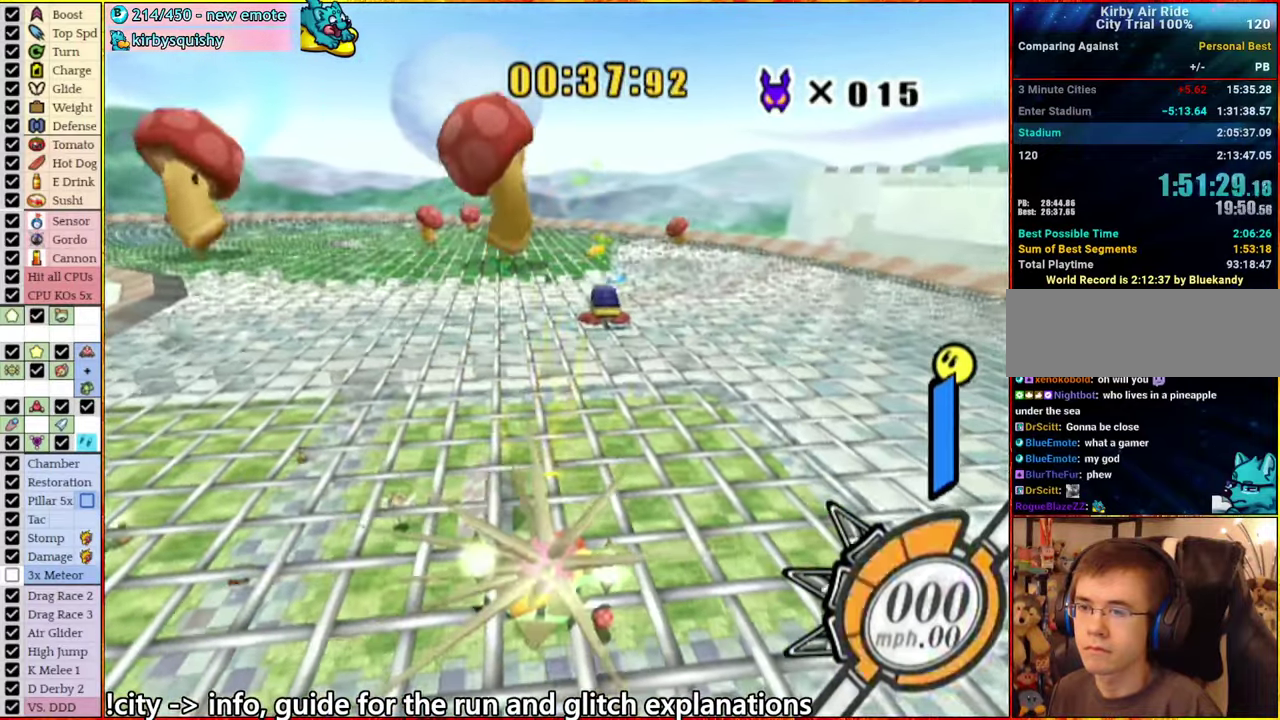
{"buttons": ["A"], "left_stick": "up-right", "right_stick": "center", "events": []}
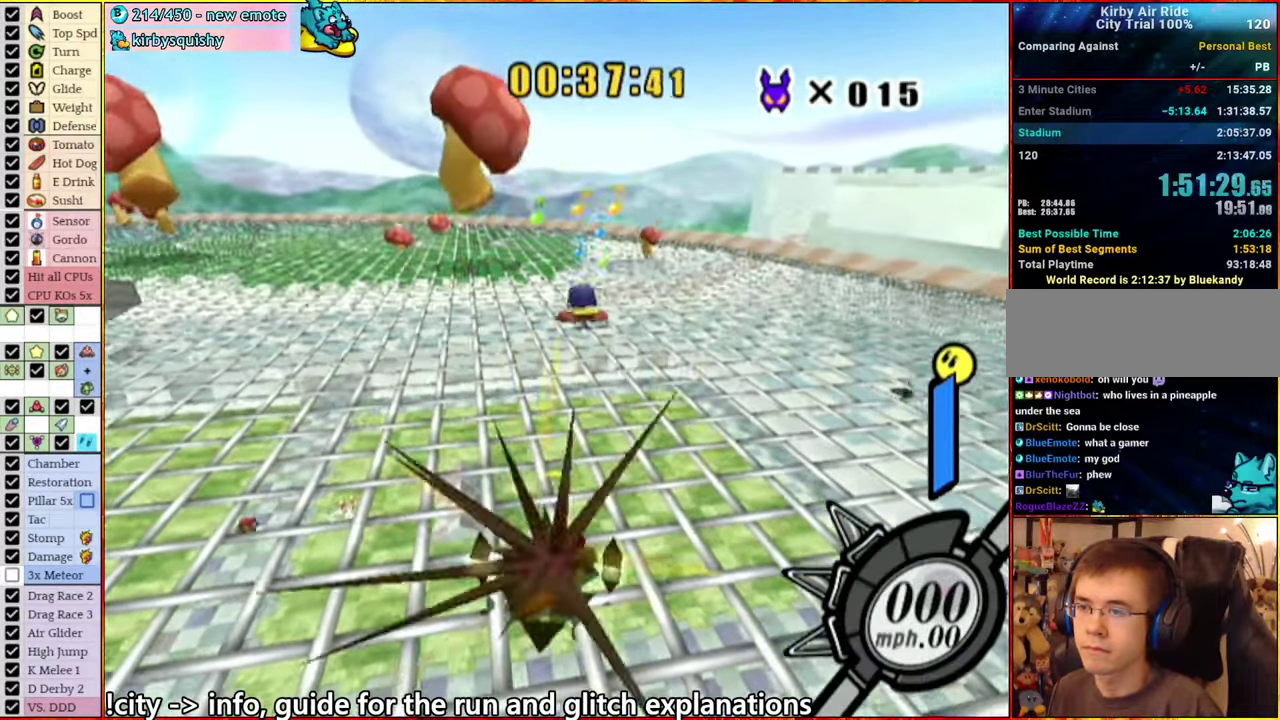
{"buttons": ["A"], "left_stick": "up-right", "right_stick": "center", "events": []}
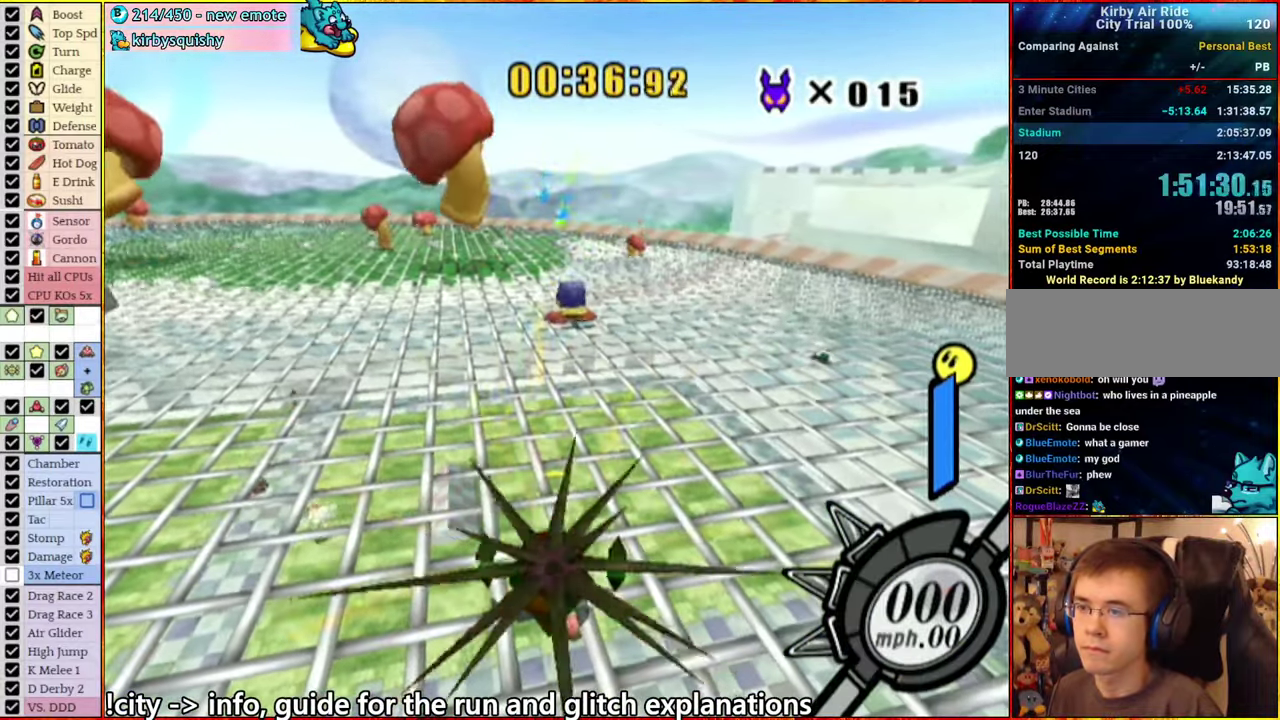
{"buttons": ["A"], "left_stick": "up", "right_stick": "center", "events": [[350, "left_stick", "up"]]}
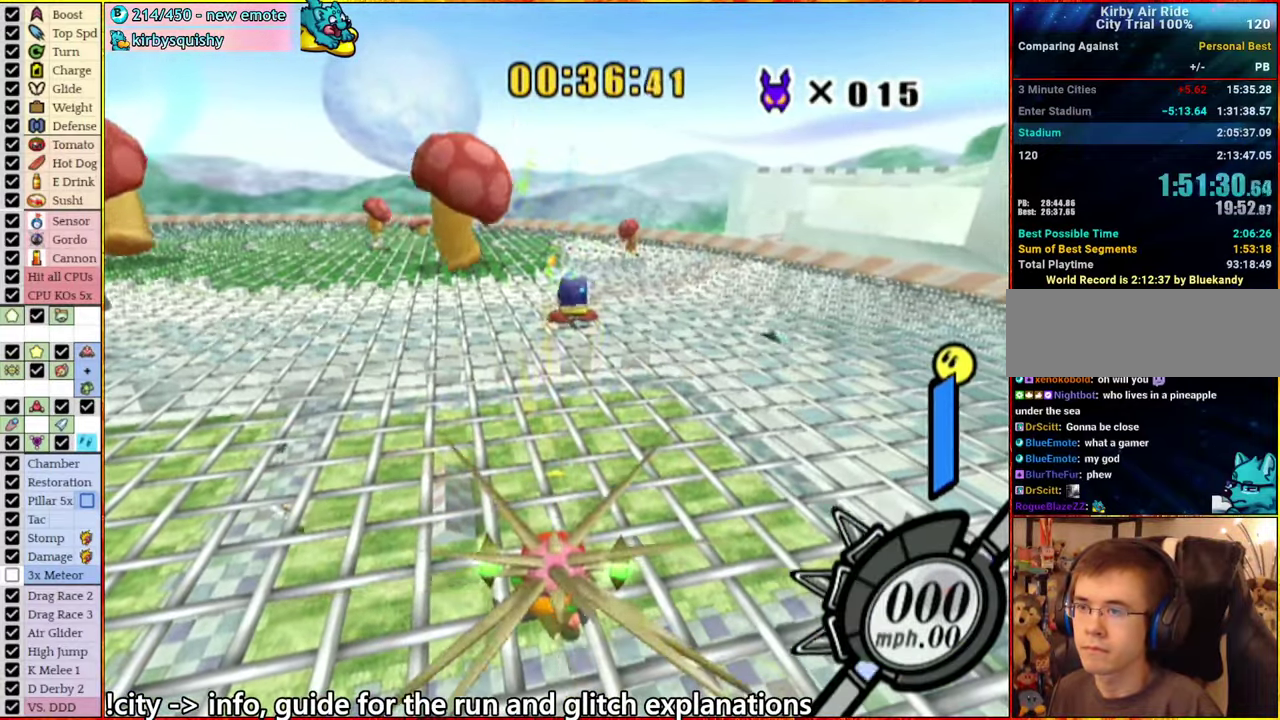
{"buttons": ["A"], "left_stick": "up", "right_stick": "center", "events": []}
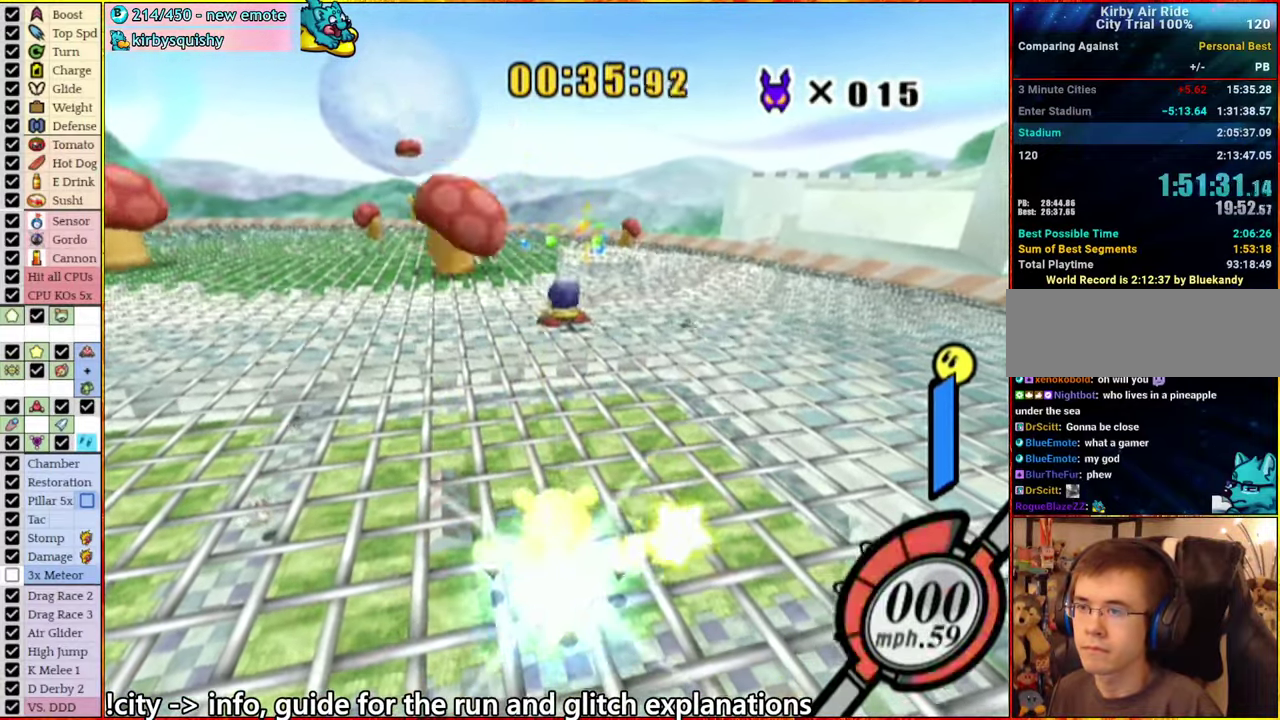
{"buttons": ["A"], "left_stick": "center", "right_stick": "center", "events": [[300, "A", "up"], [316, "left_stick", "center"], [483, "A", "down"]]}
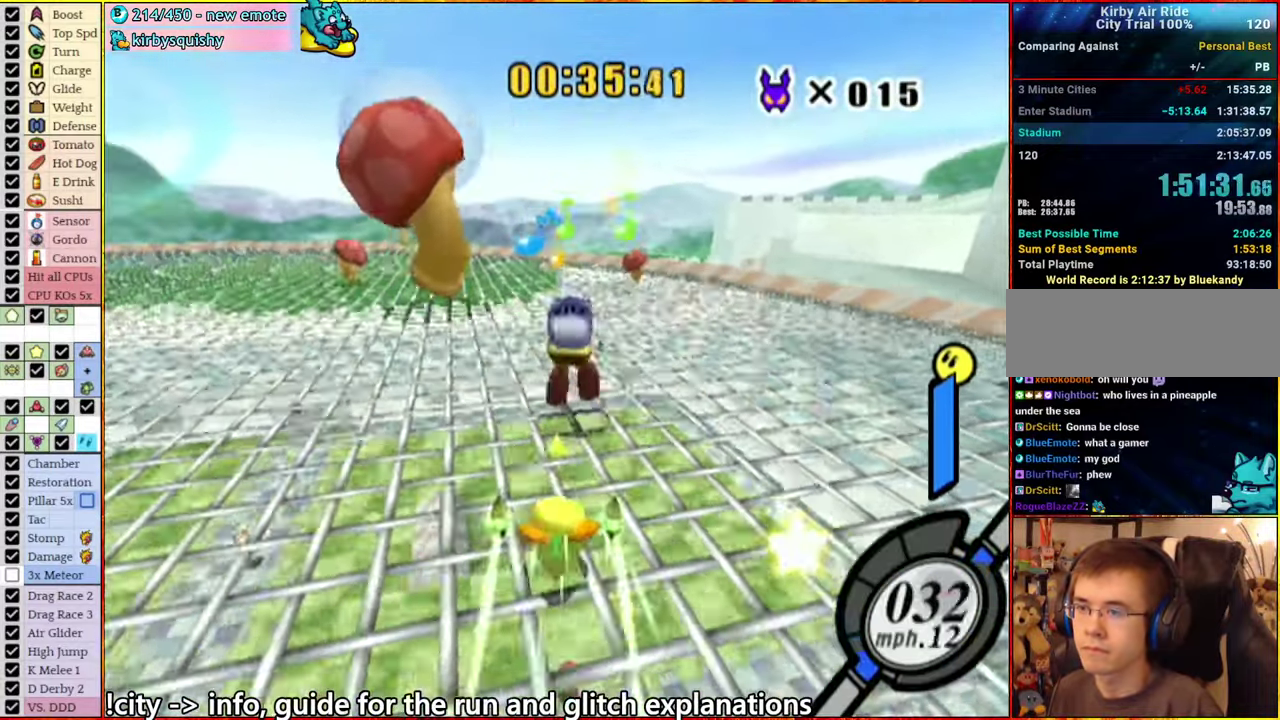
{"buttons": ["A"], "left_stick": "left", "right_stick": "center", "events": [[283, "left_stick", "left"]]}
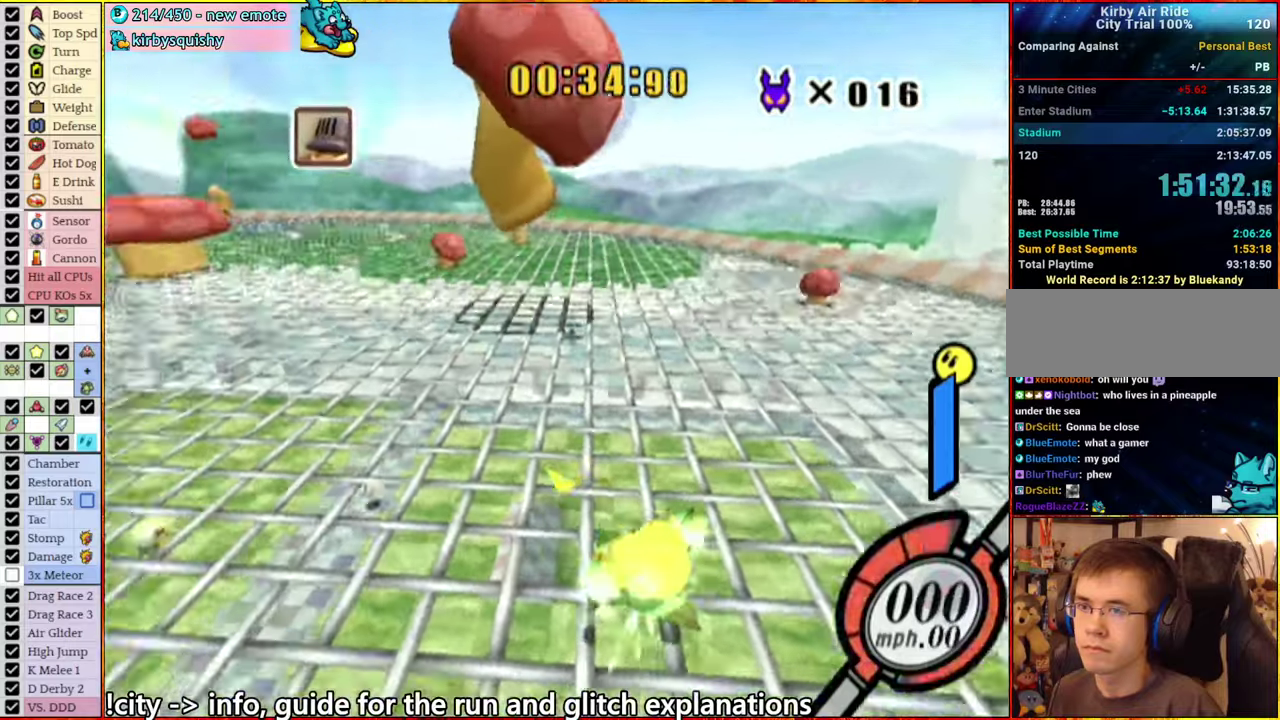
{"buttons": [], "left_stick": "center", "right_stick": "center", "events": [[233, "A", "up"], [250, "left_stick", "center"]]}
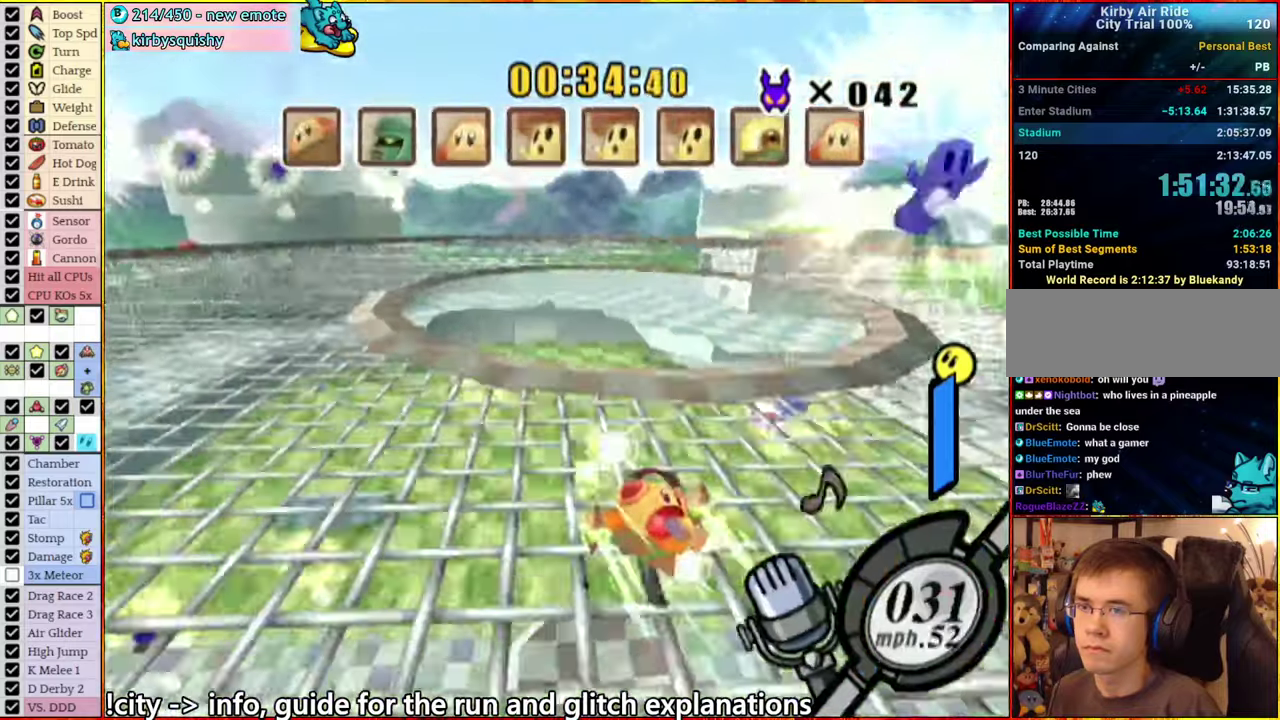
{"buttons": ["A"], "left_stick": "up", "right_stick": "center", "events": [[50, "START", "down"], [217, "START", "up"], [417, "left_stick", "up"], [433, "A", "down"]]}
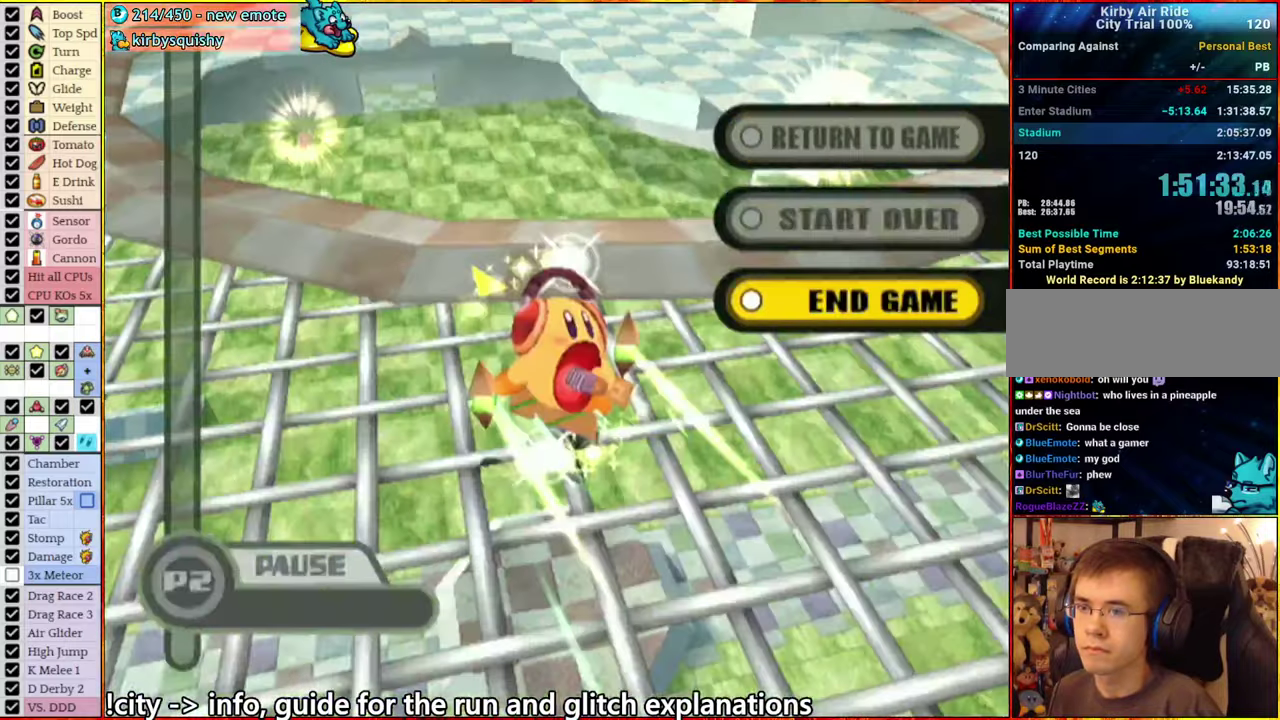
{"buttons": [], "left_stick": "center", "right_stick": "center", "events": [[50, "A", "up"], [83, "left_stick", "center"], [167, "A", "down"], [250, "A", "up"], [333, "A", "down"], [433, "A", "up"]]}
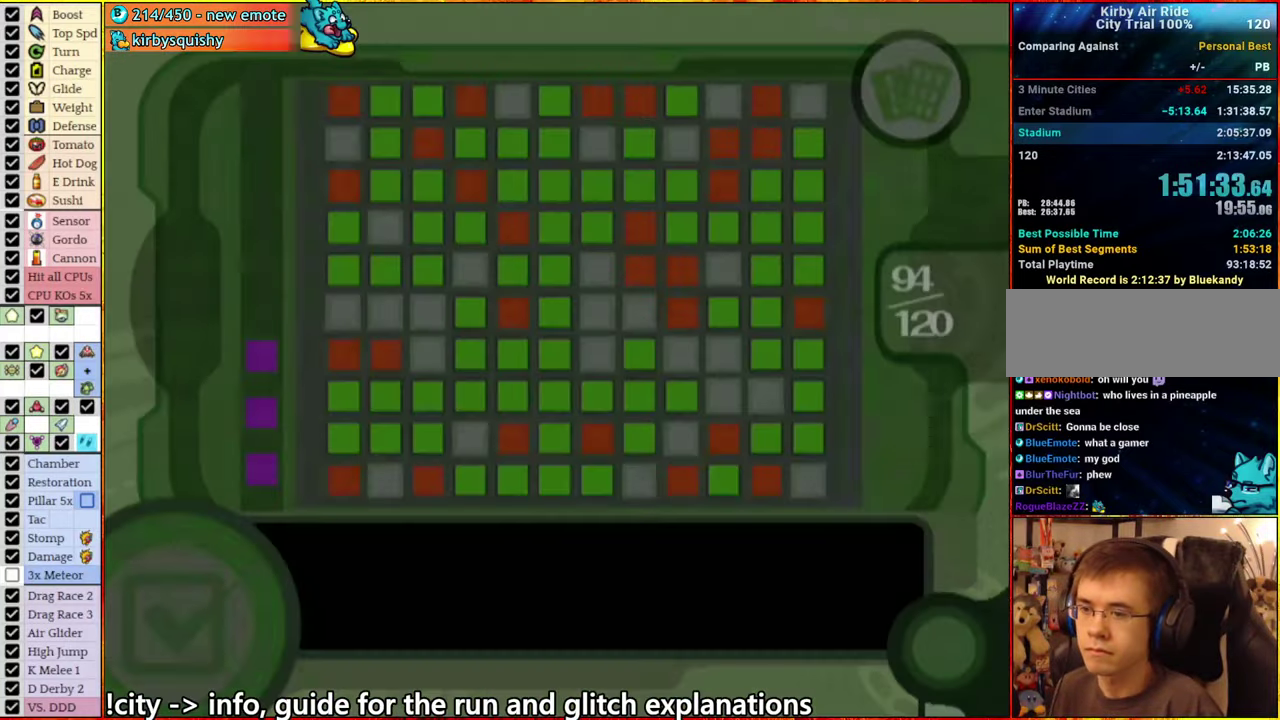
{"buttons": [], "left_stick": "center", "right_stick": "center", "events": [[33, "A", "down"], [133, "A", "up"], [217, "A", "down"], [300, "A", "up"], [400, "A", "down"], [483, "A", "up"]]}
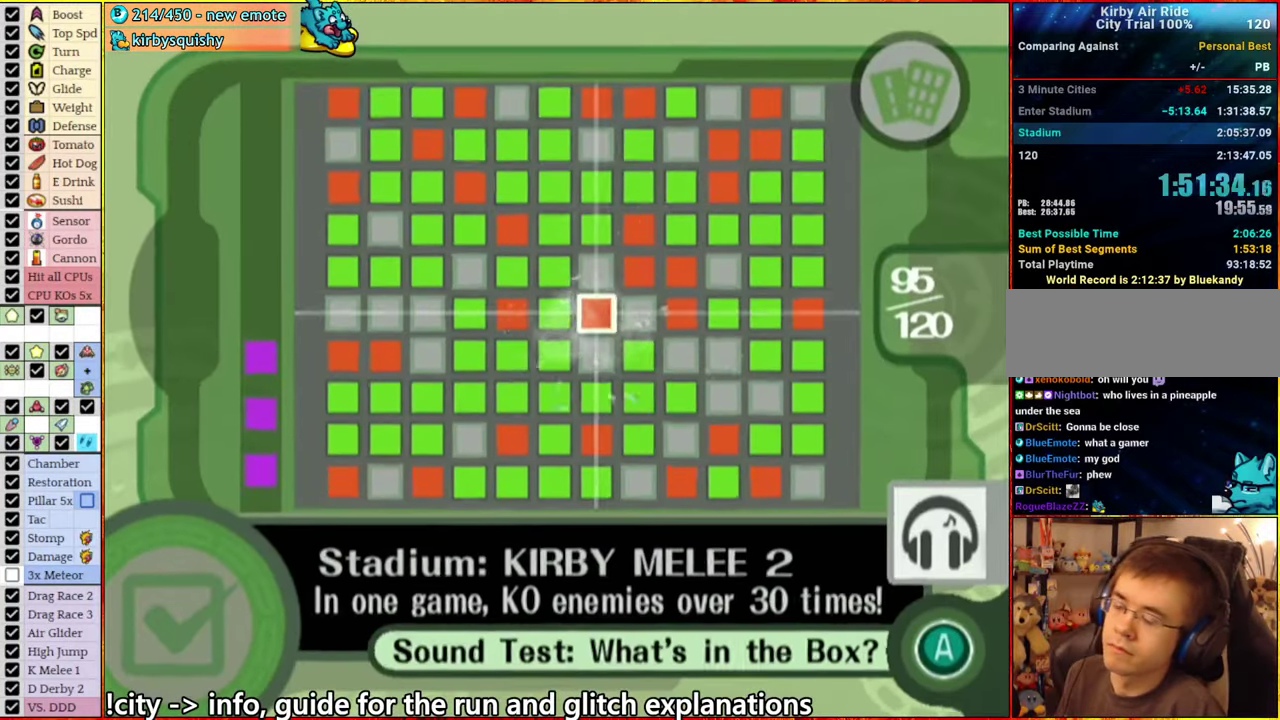
{"buttons": ["A"], "left_stick": "center", "right_stick": "center", "events": [[100, "A", "down"], [167, "A", "up"], [267, "A", "down"], [333, "A", "up"], [433, "A", "down"]]}
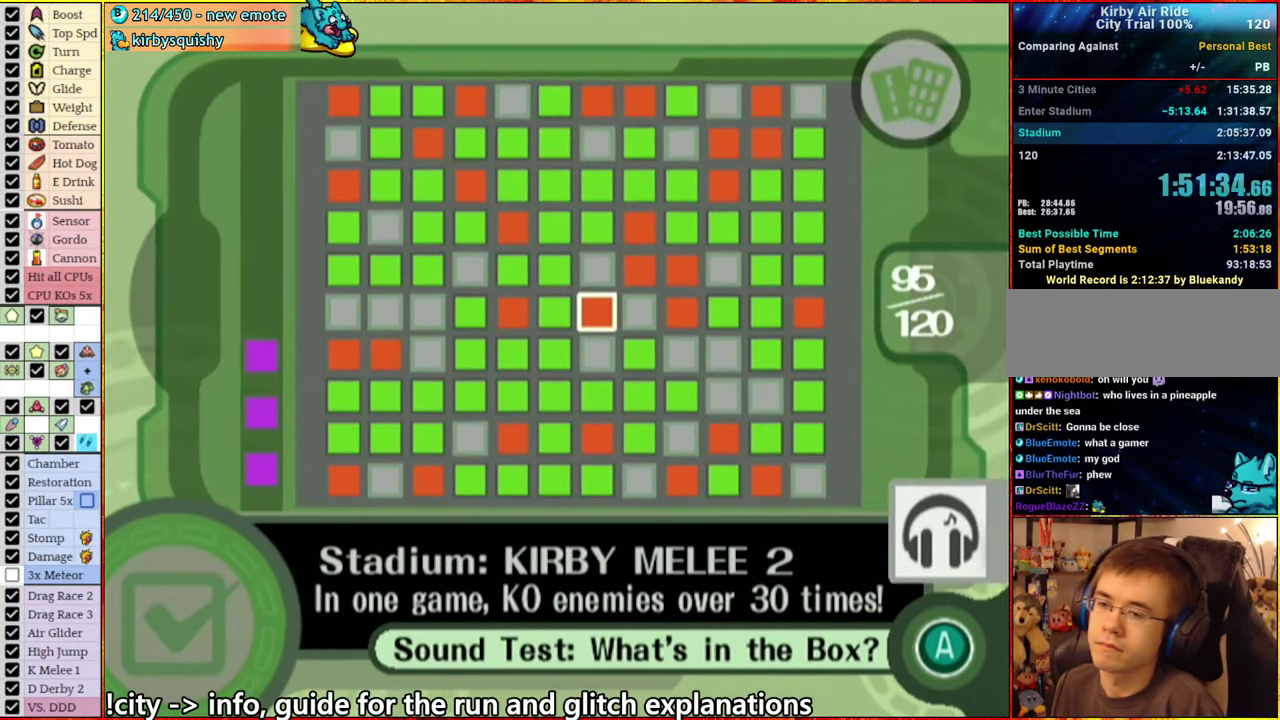
{"buttons": ["A"], "left_stick": "center", "right_stick": "center", "events": [[33, "A", "up"], [133, "A", "down"], [217, "A", "up"], [317, "A", "down"], [383, "A", "up"], [483, "A", "down"]]}
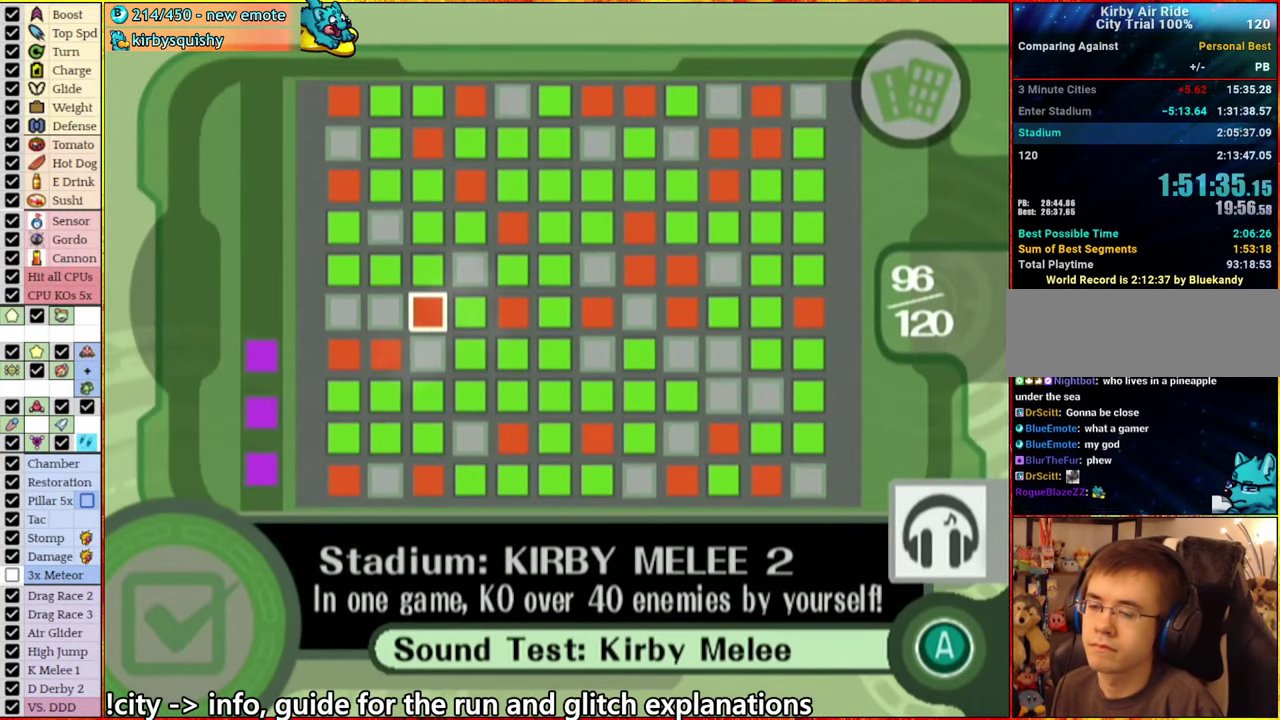
{"buttons": [], "left_stick": "center", "right_stick": "center", "events": [[67, "A", "up"], [200, "A", "down"], [250, "A", "up"], [350, "A", "down"], [417, "A", "up"]]}
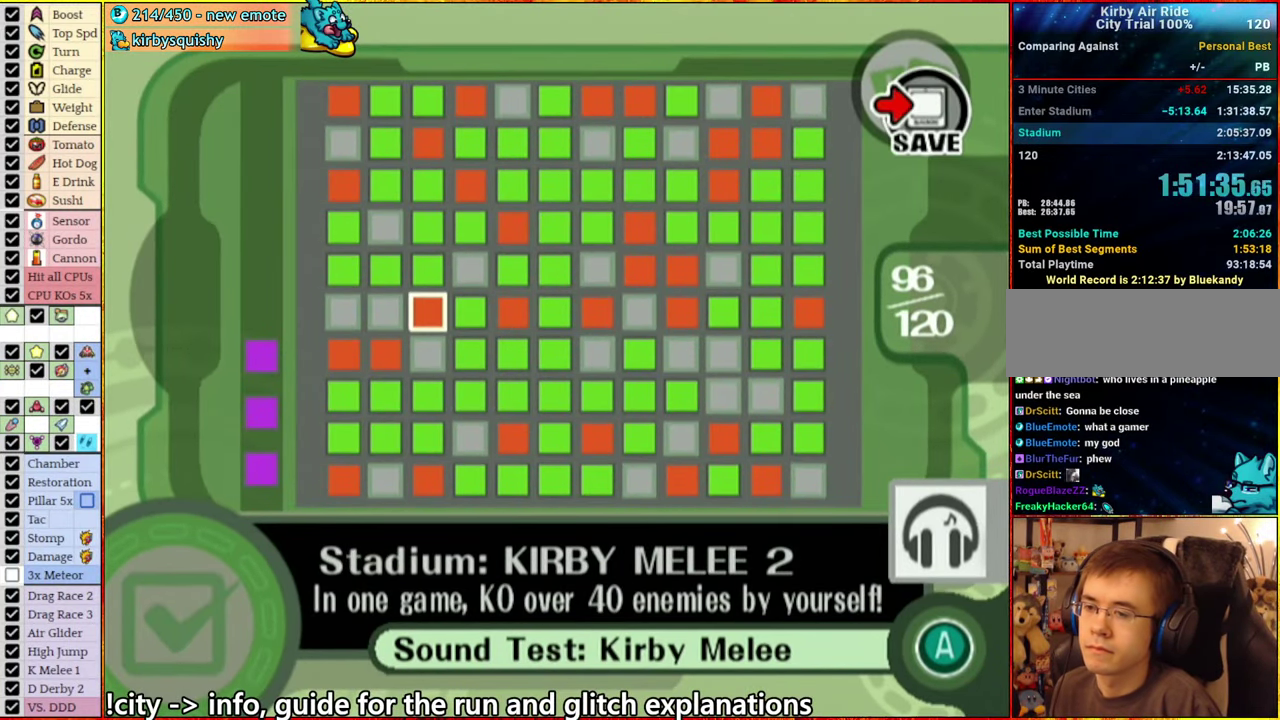
{"buttons": [], "left_stick": "center", "right_stick": "center", "events": [[17, "A", "down"], [100, "A", "up"], [200, "A", "down"], [267, "A", "up"], [383, "A", "down"], [433, "A", "up"]]}
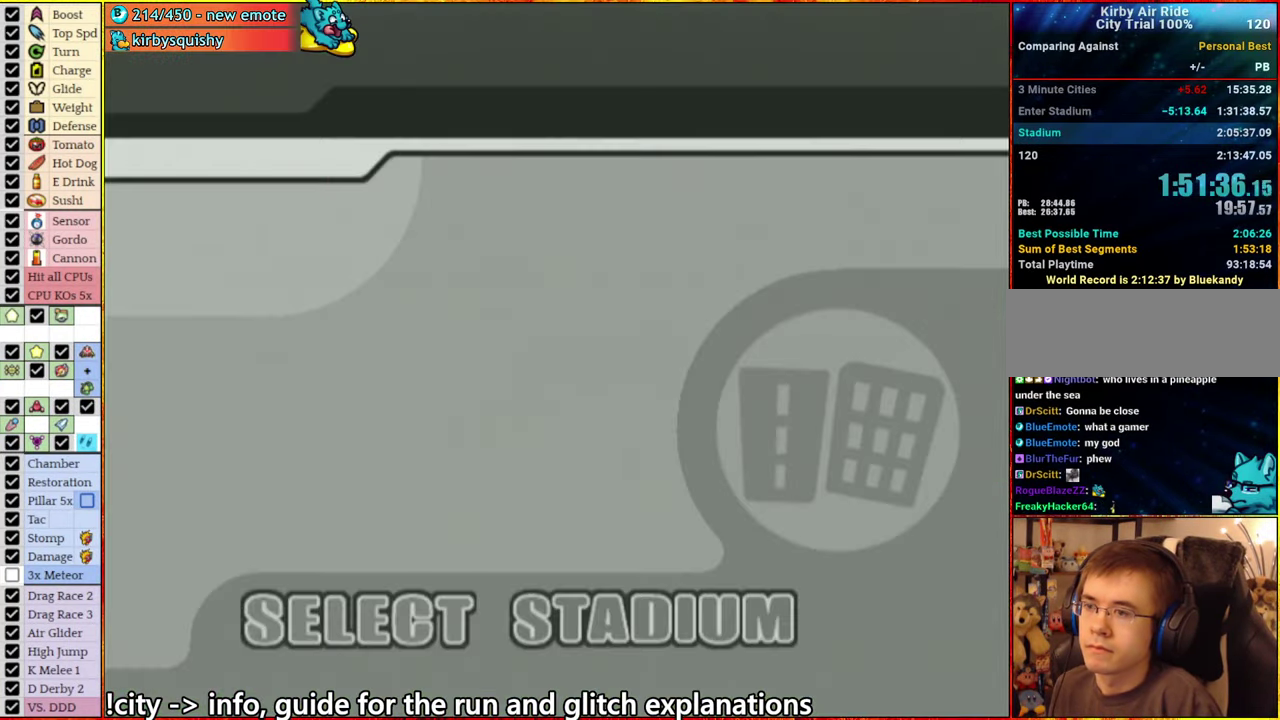
{"buttons": [], "left_stick": "center", "right_stick": "center", "events": [[17, "A", "down"], [167, "A", "up"]]}
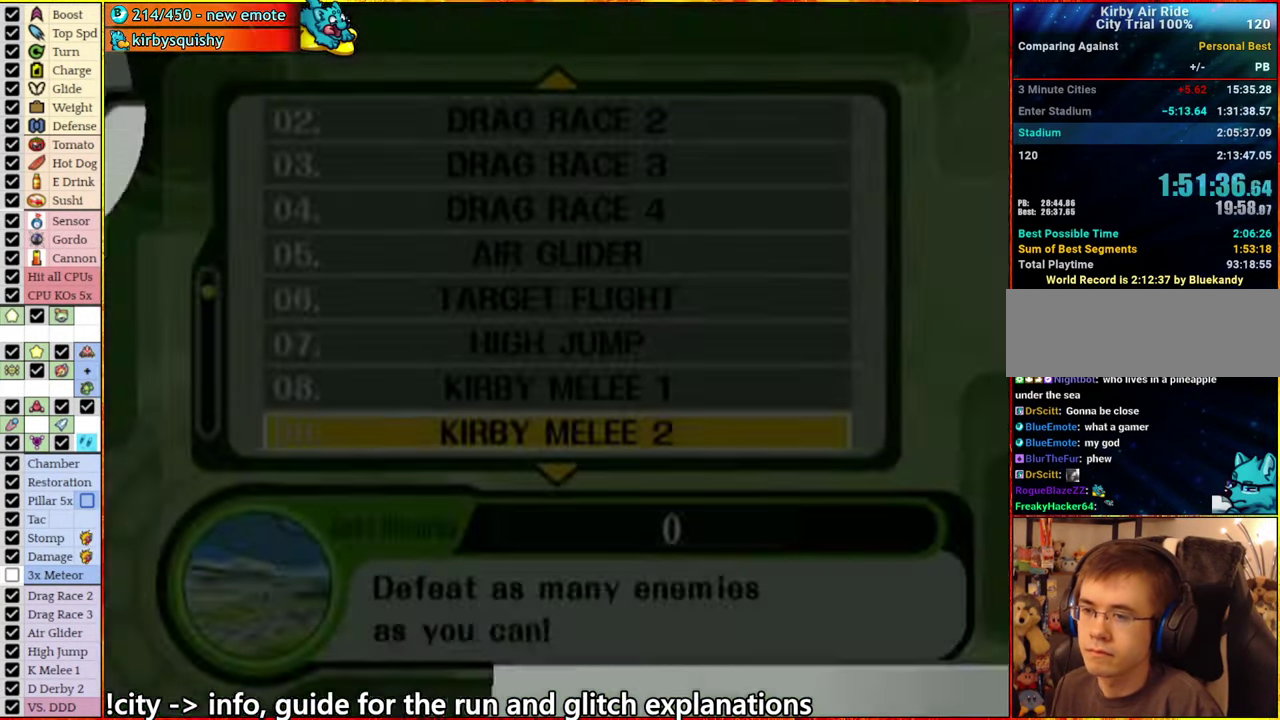
{"buttons": [], "left_stick": "down", "right_stick": "center", "events": [[450, "left_stick", "down"]]}
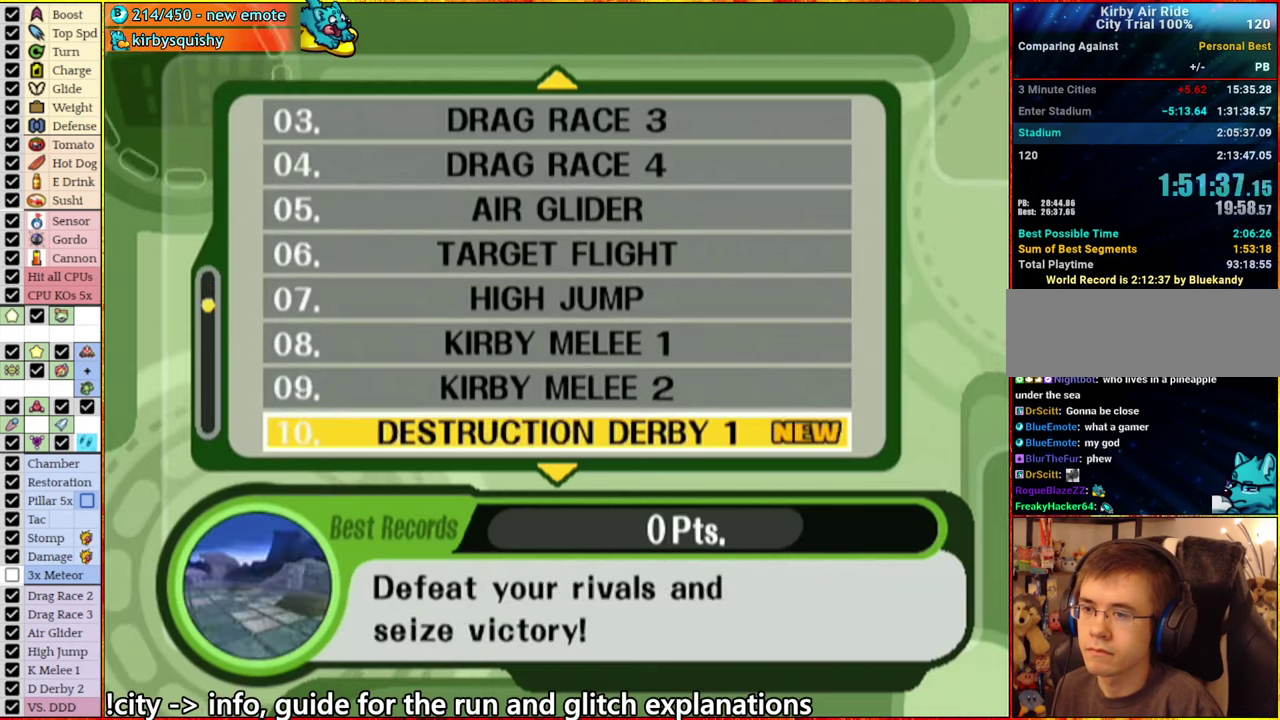
{"buttons": [], "left_stick": "center", "right_stick": "center", "events": [[50, "A", "down"], [134, "left_stick", "center"], [250, "A", "up"]]}
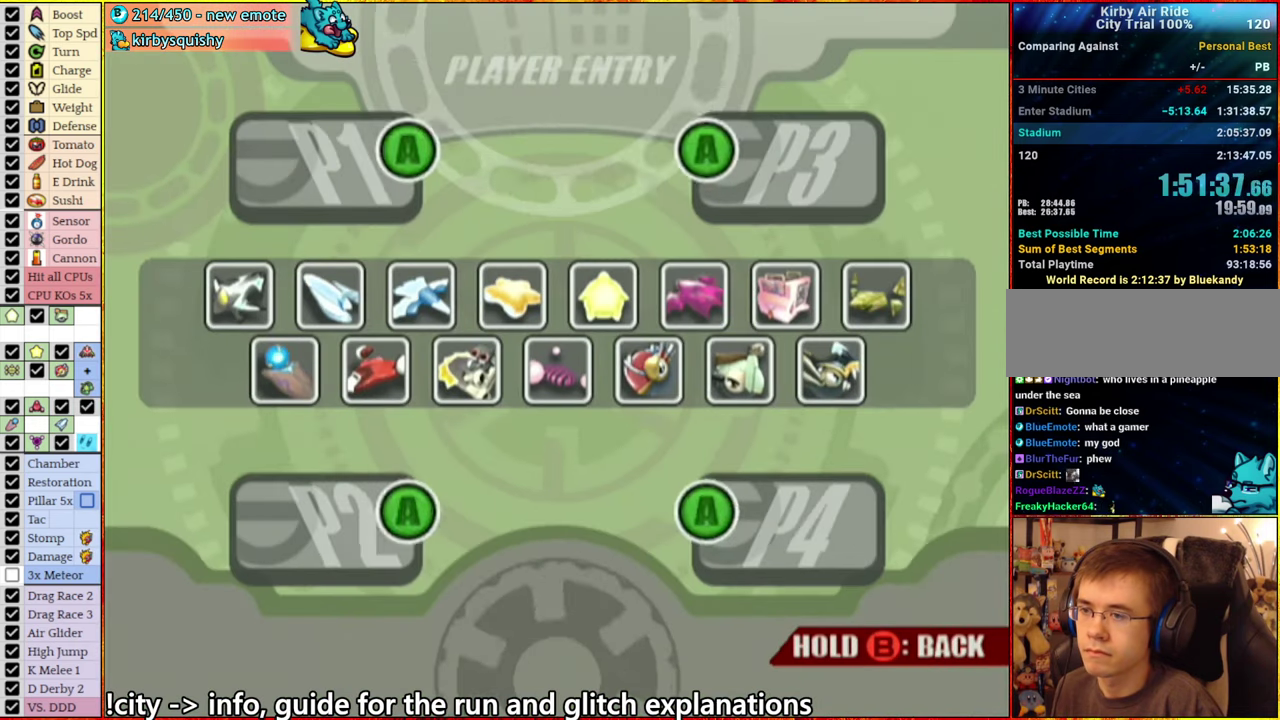
{"buttons": ["A"], "left_stick": "center", "right_stick": "center", "events": [[467, "A", "down"]]}
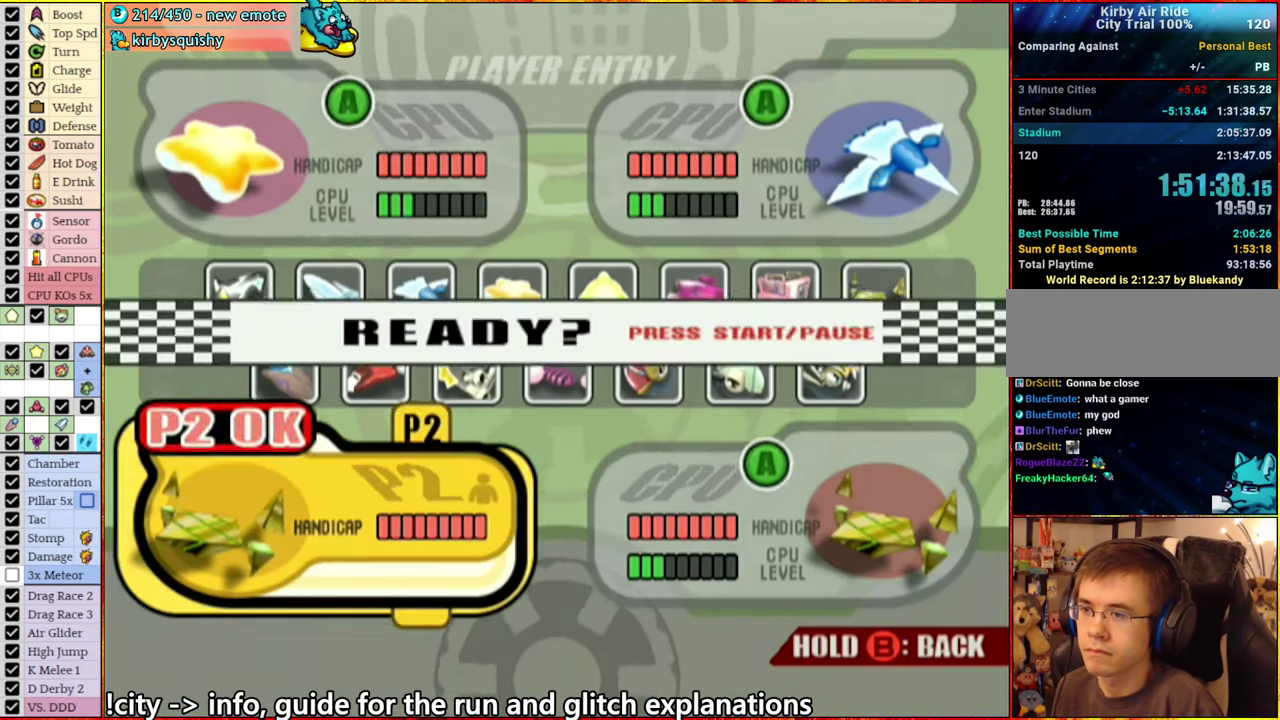
{"buttons": [], "left_stick": "center", "right_stick": "center", "events": [[50, "A", "up"]]}